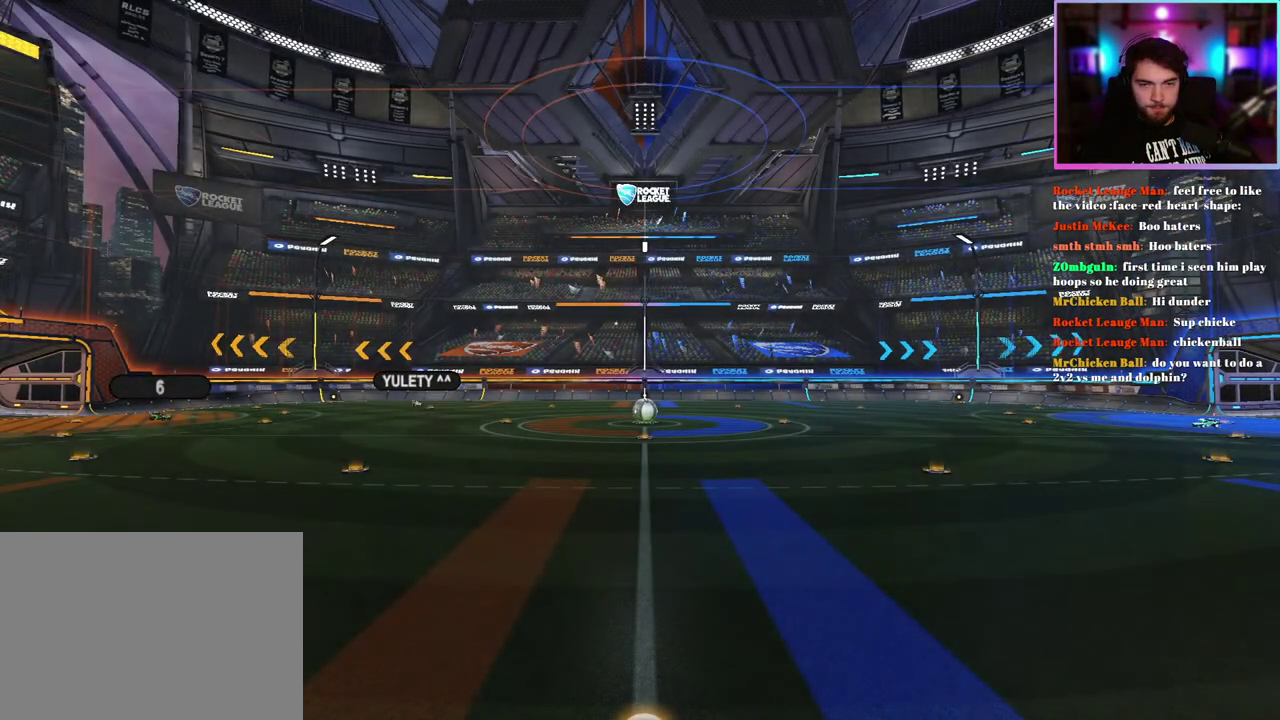
Gameplay with a controller (PlayStation layout); each line is a JSON object with the inputs held at the frame after it. "events" lists button and stick changes between this image and that frame as [ms after this image, input, new state], when the widget could be followed in between. This document gives stick clicks only as held states, not as events. Not read: right_stick.
{"buttons": [], "left_stick": "center", "events": []}
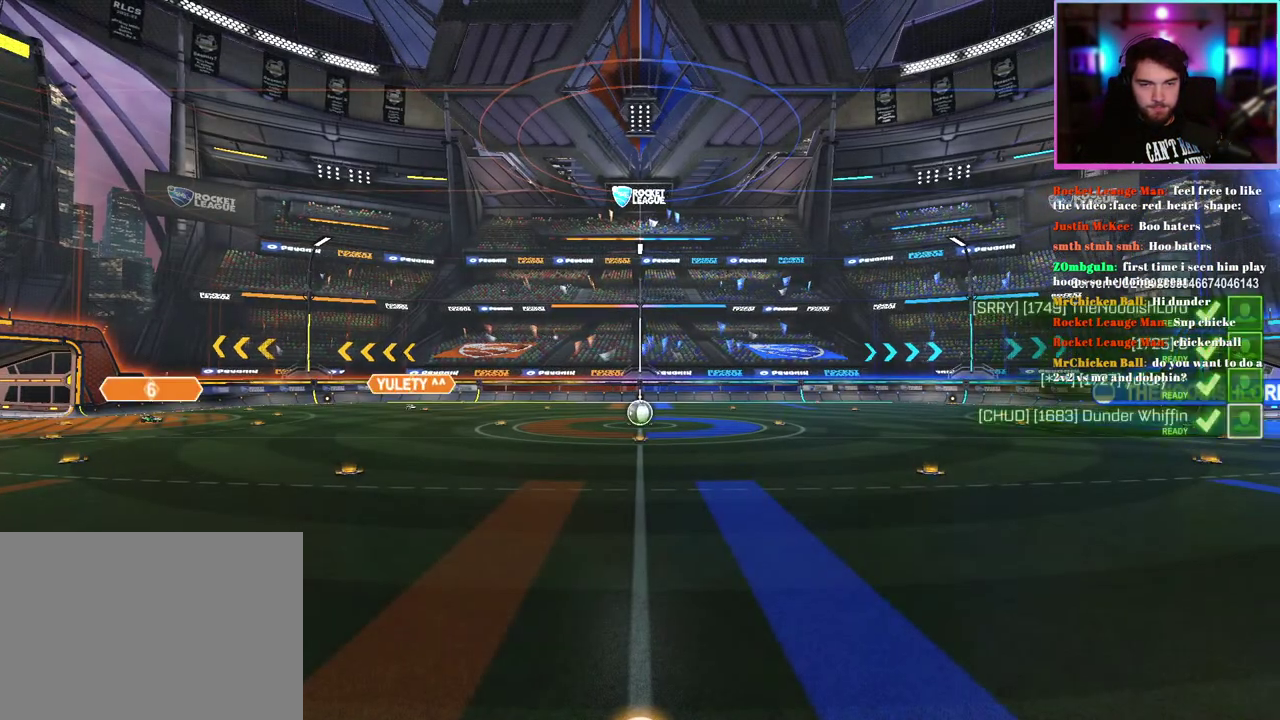
{"buttons": [], "left_stick": "center", "events": []}
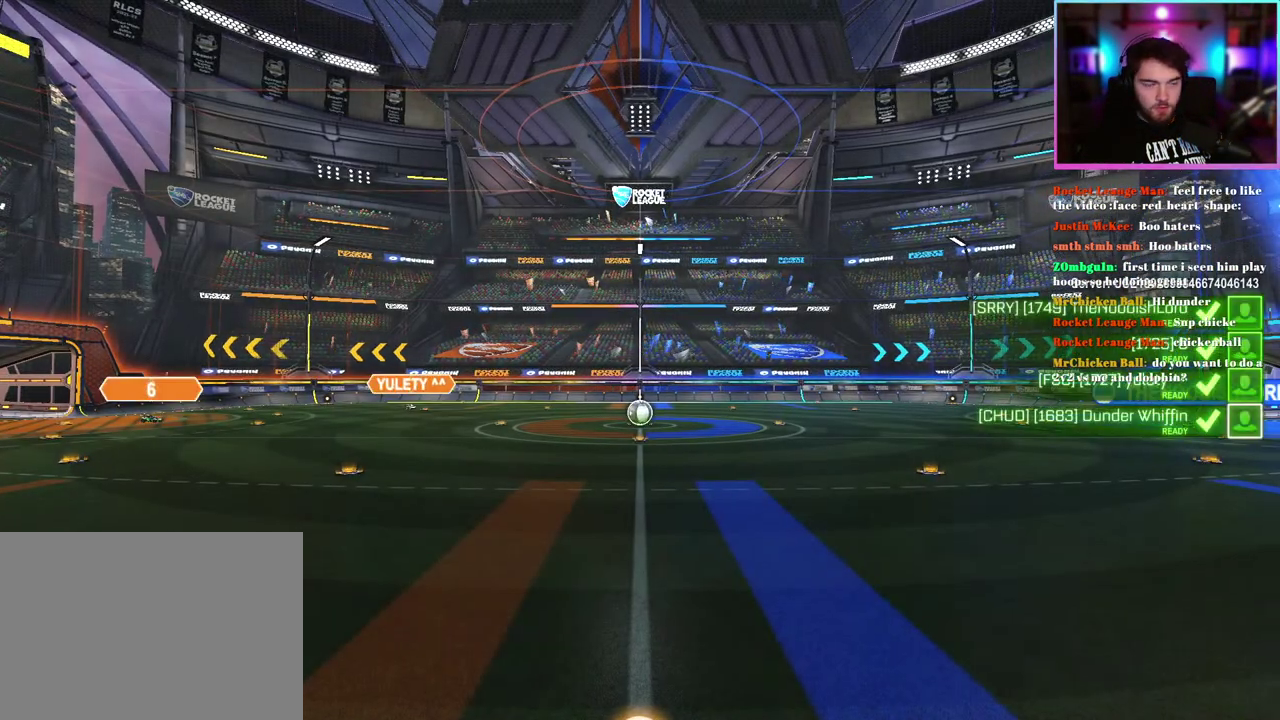
{"buttons": [], "left_stick": "center", "events": []}
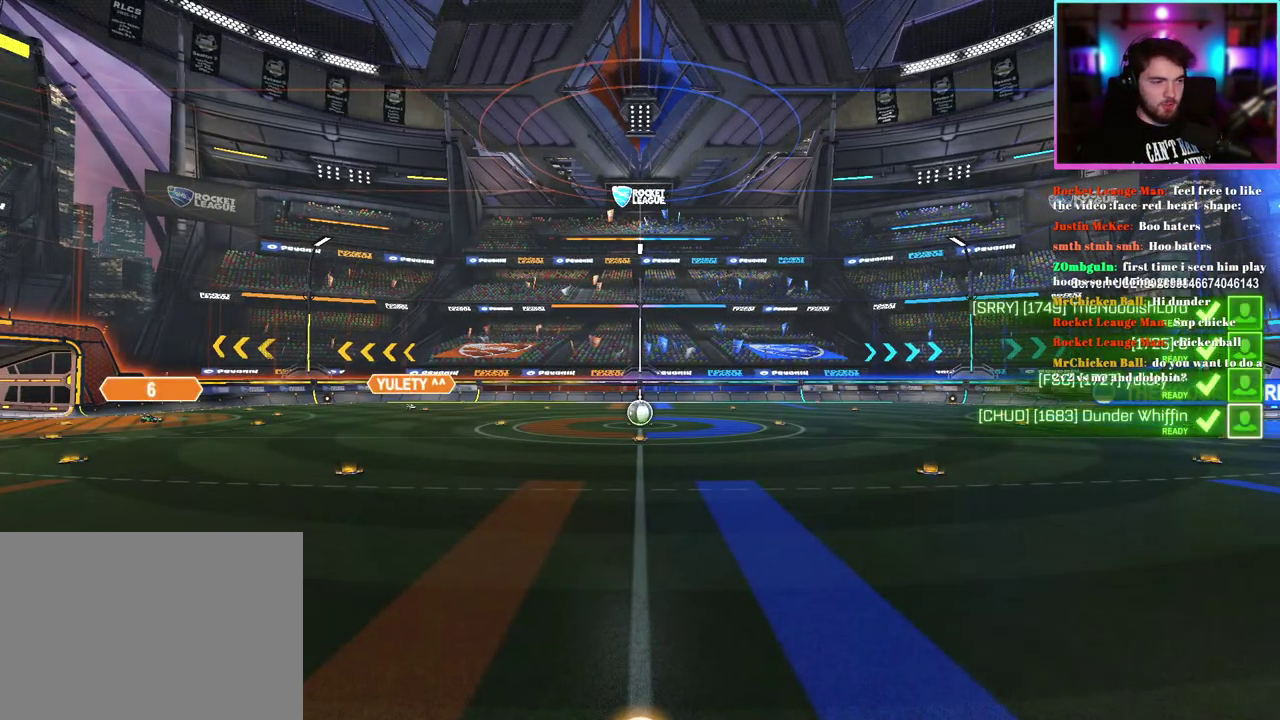
{"buttons": [], "left_stick": "center", "events": []}
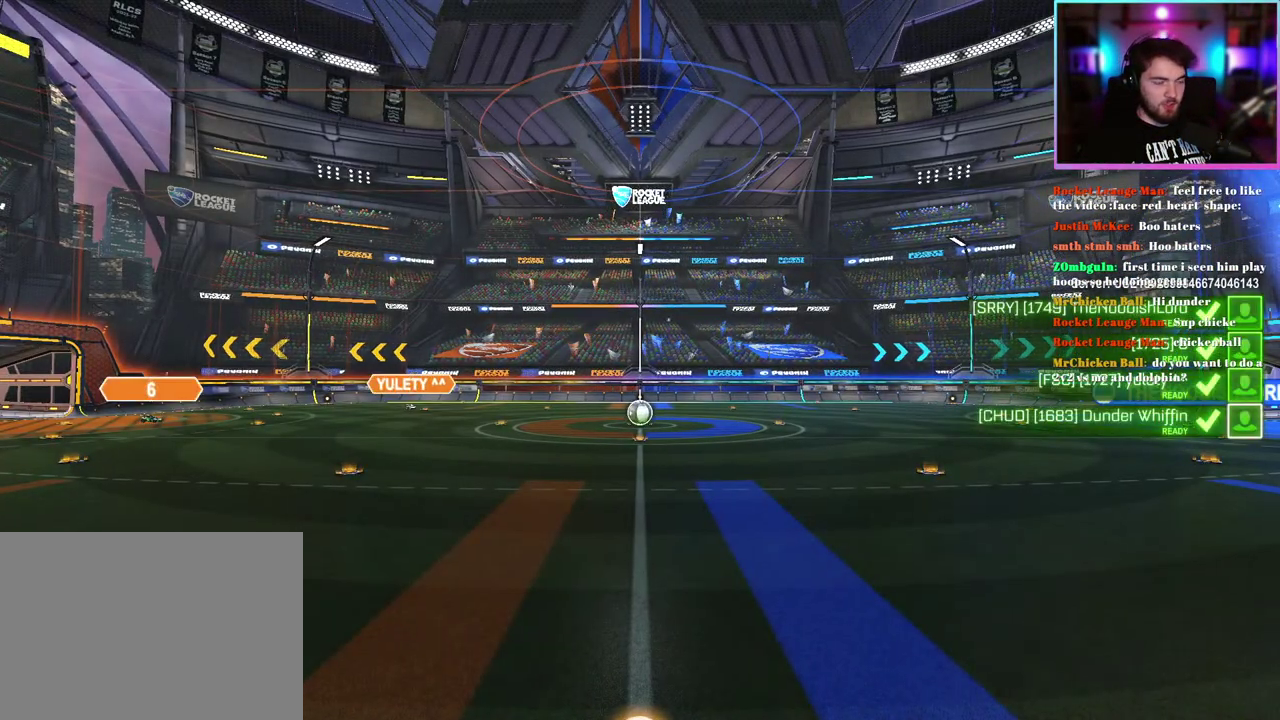
{"buttons": [], "left_stick": "center", "events": []}
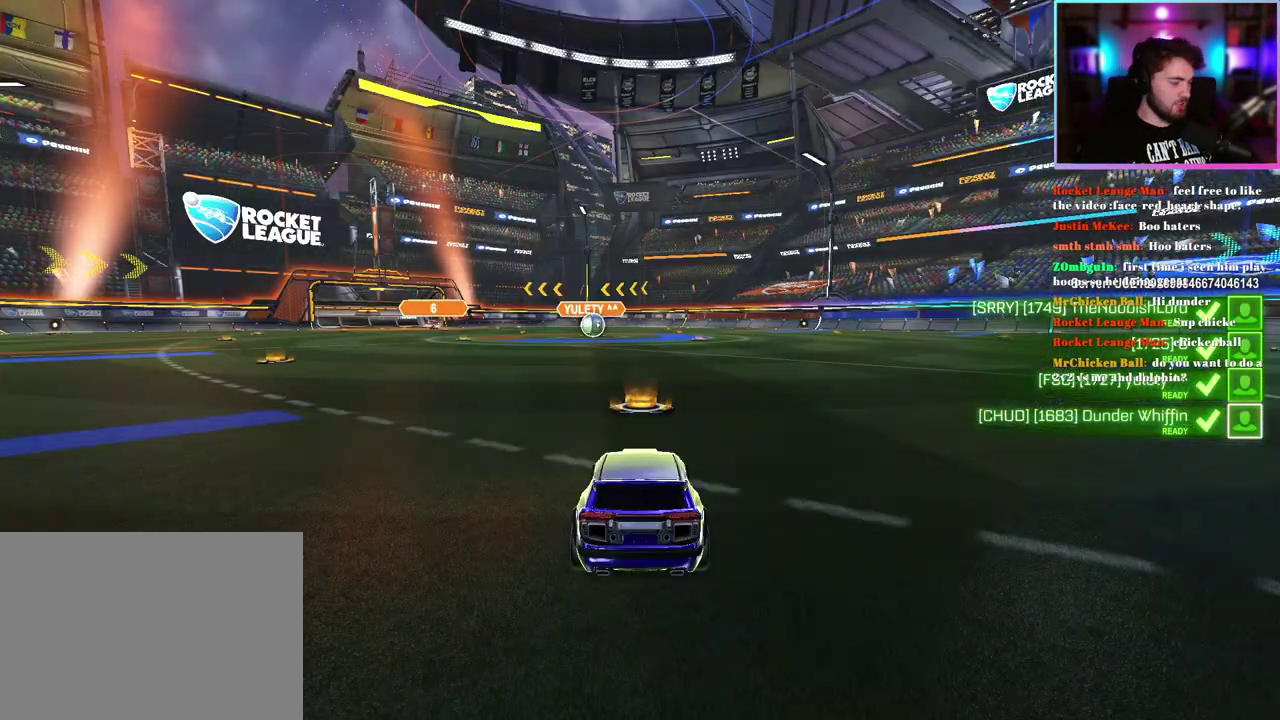
{"buttons": [], "left_stick": "center", "events": []}
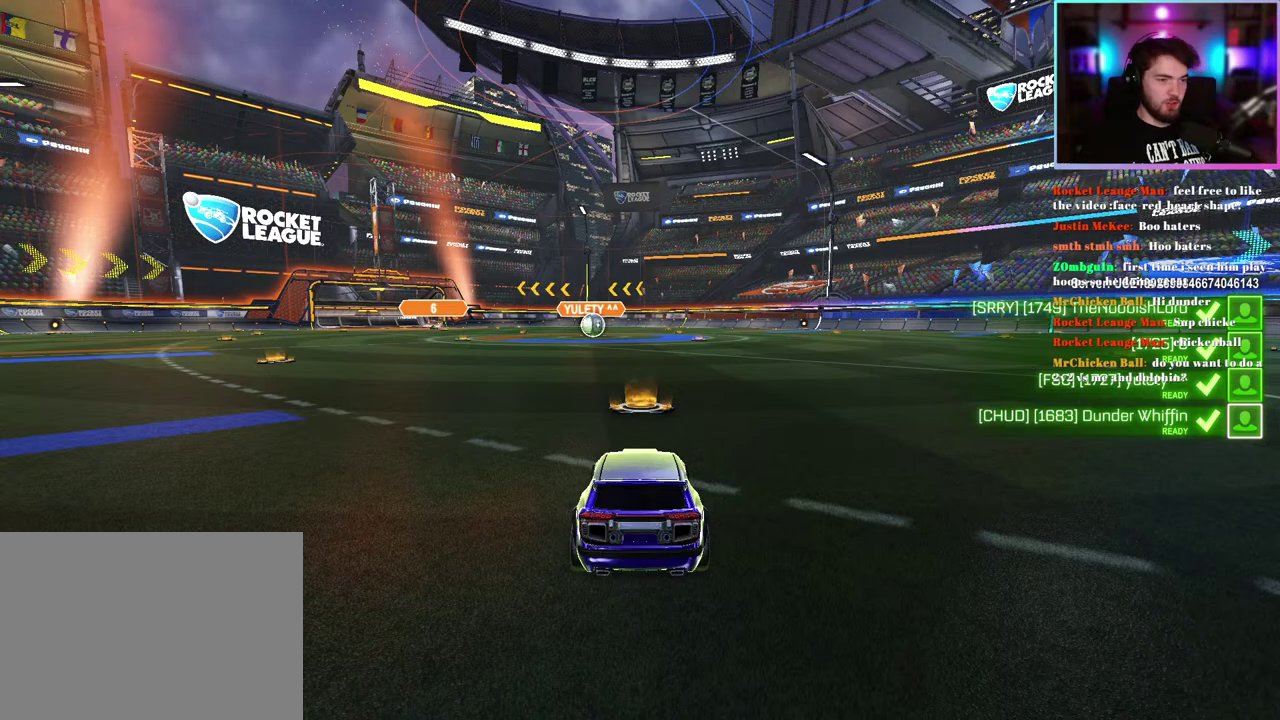
{"buttons": ["R2"], "left_stick": "center", "events": [[100, "R2", "down"]]}
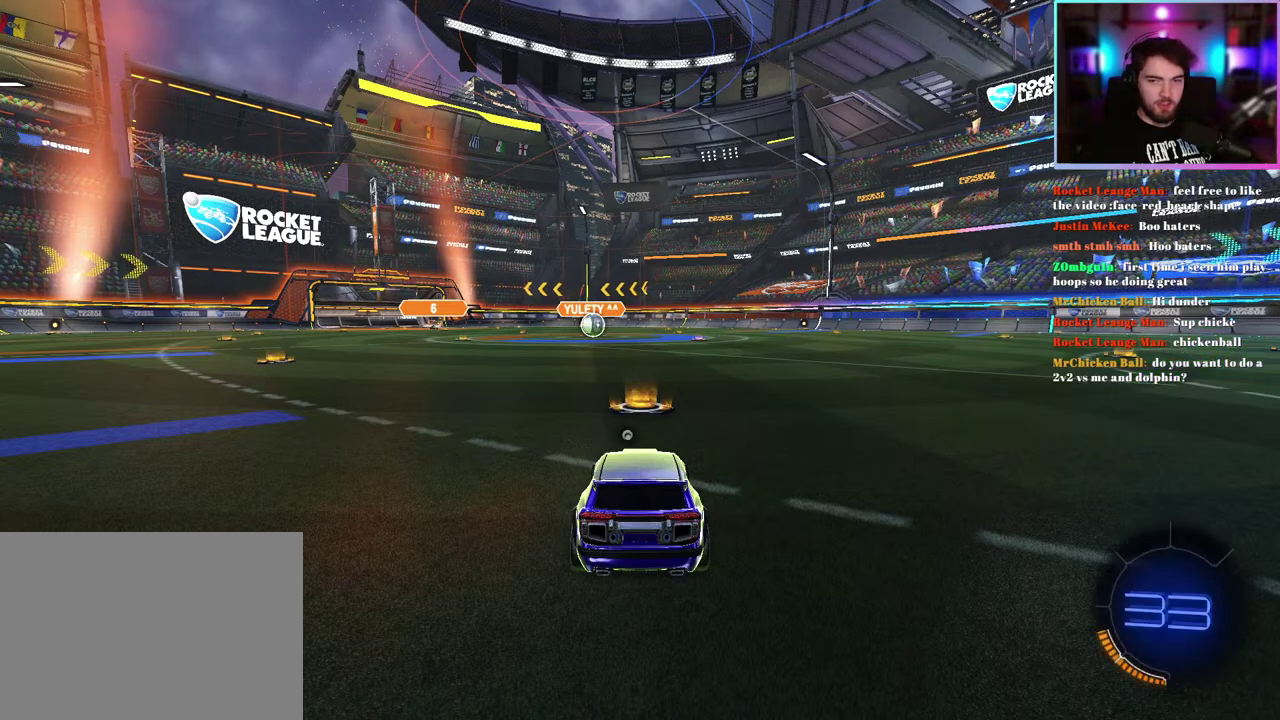
{"buttons": ["R2"], "left_stick": "center", "events": []}
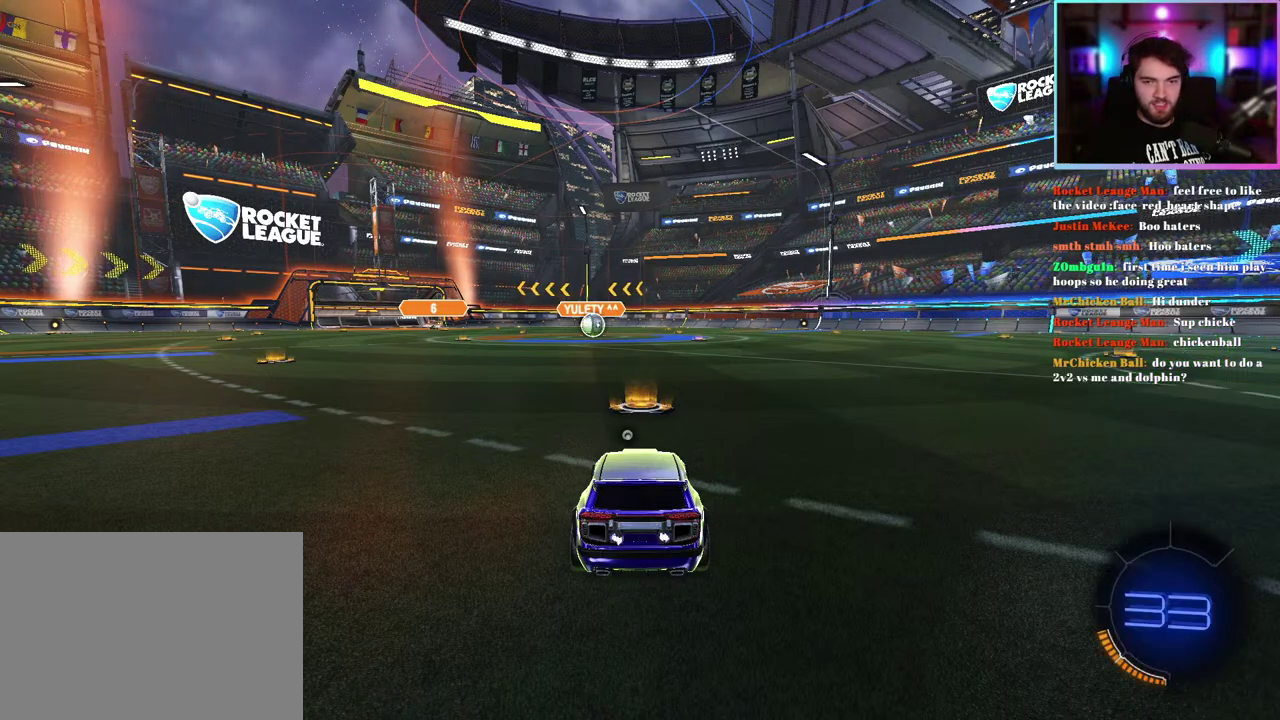
{"buttons": ["R2"], "left_stick": "center", "events": []}
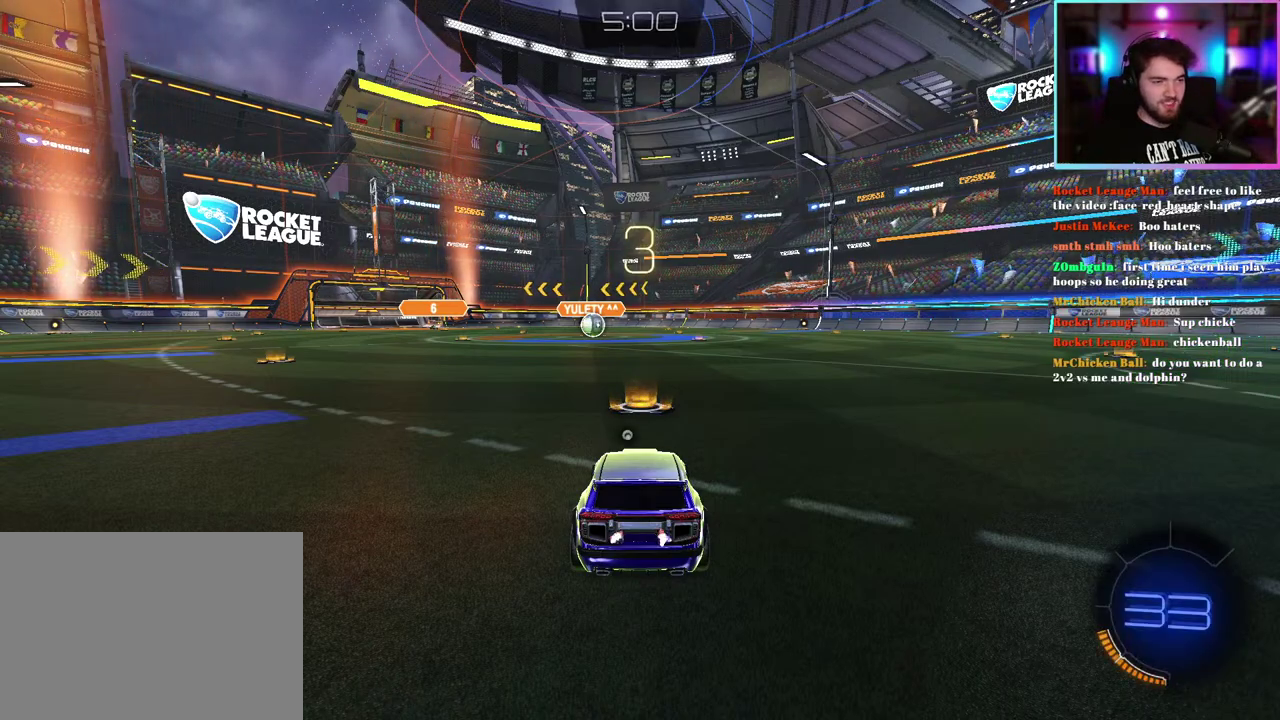
{"buttons": ["R2"], "left_stick": "center", "events": [[117, "TRIANGLE", "down"], [250, "TRIANGLE", "up"]]}
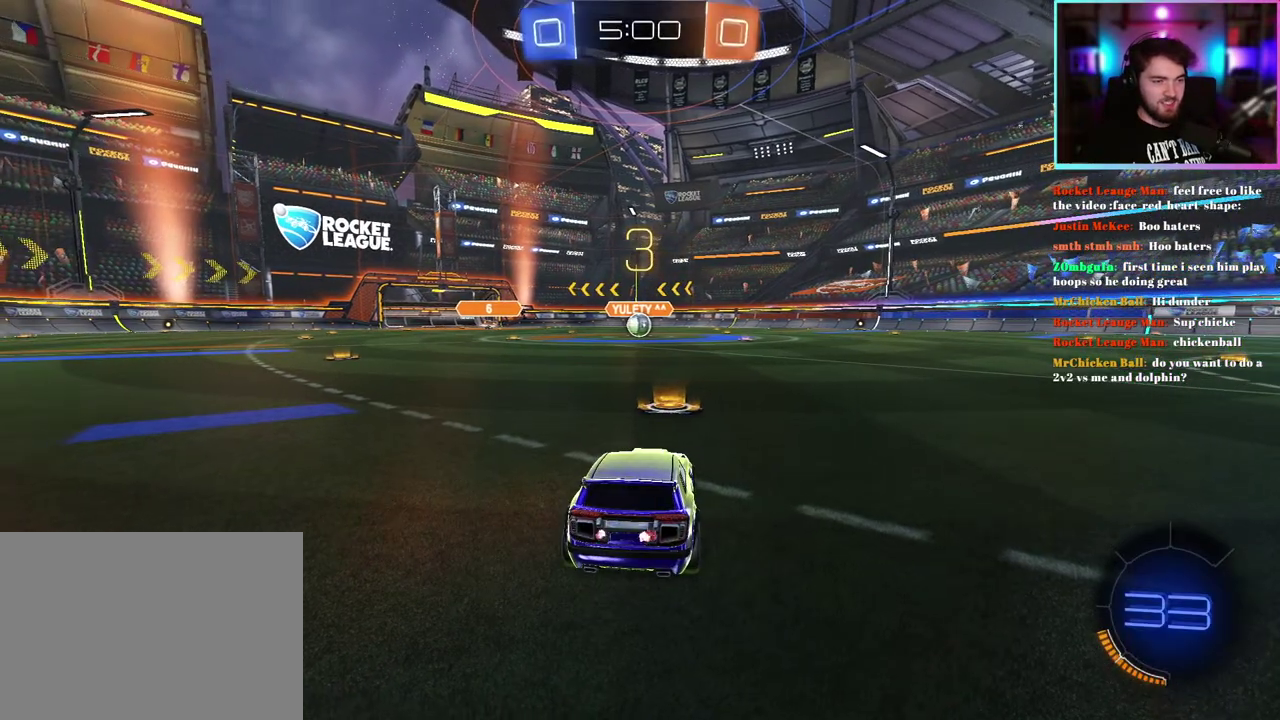
{"buttons": ["R2"], "left_stick": "center", "events": []}
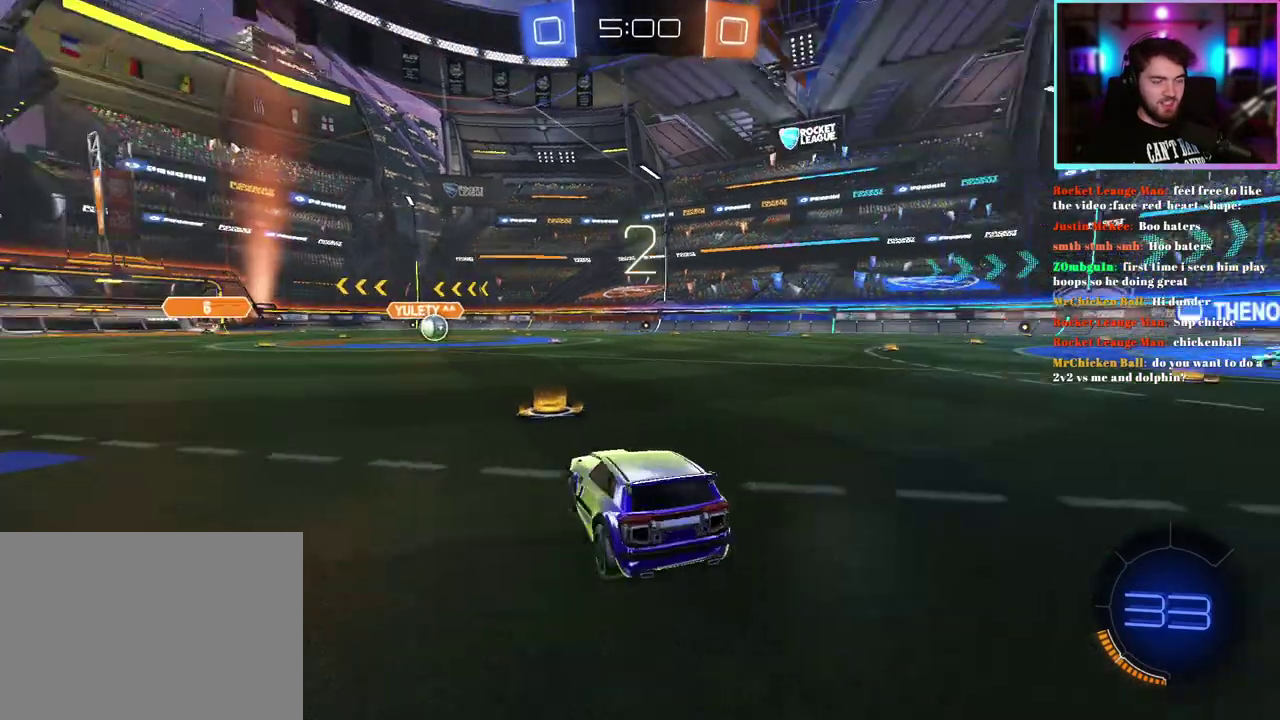
{"buttons": ["R1", "R2"], "left_stick": "center", "events": [[317, "R1", "down"]]}
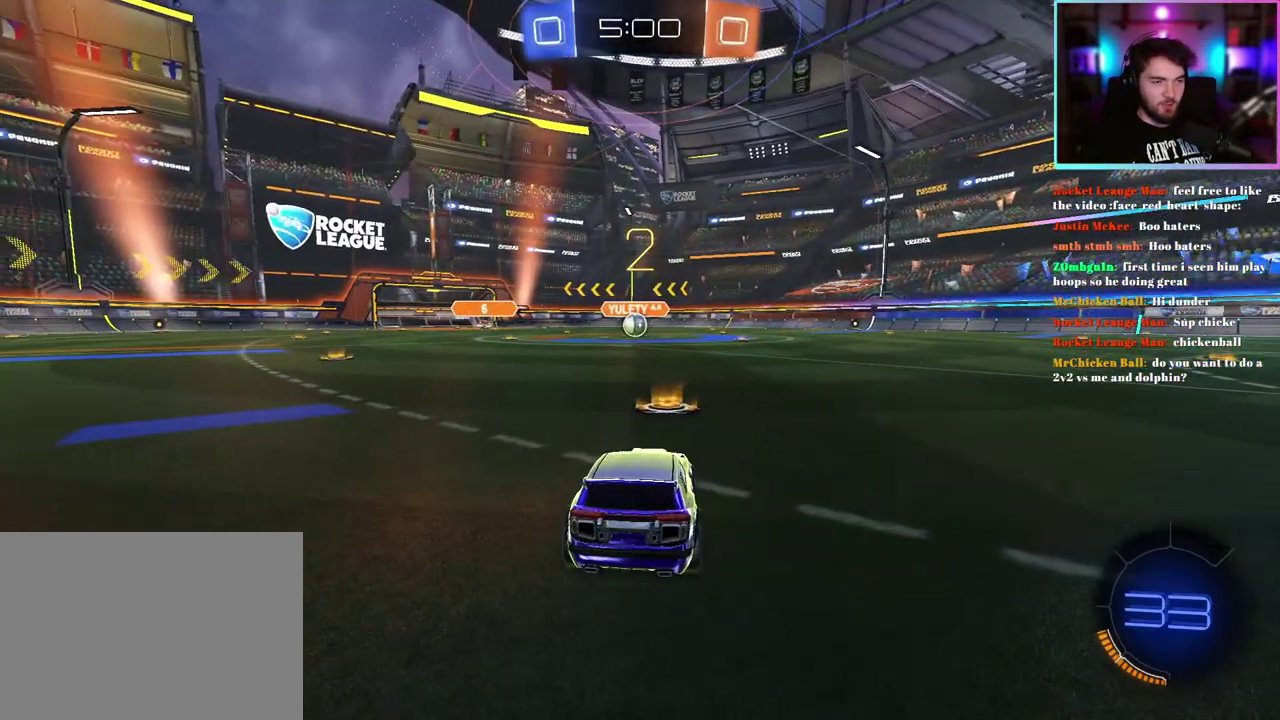
{"buttons": ["R1", "R2"], "left_stick": "center", "events": []}
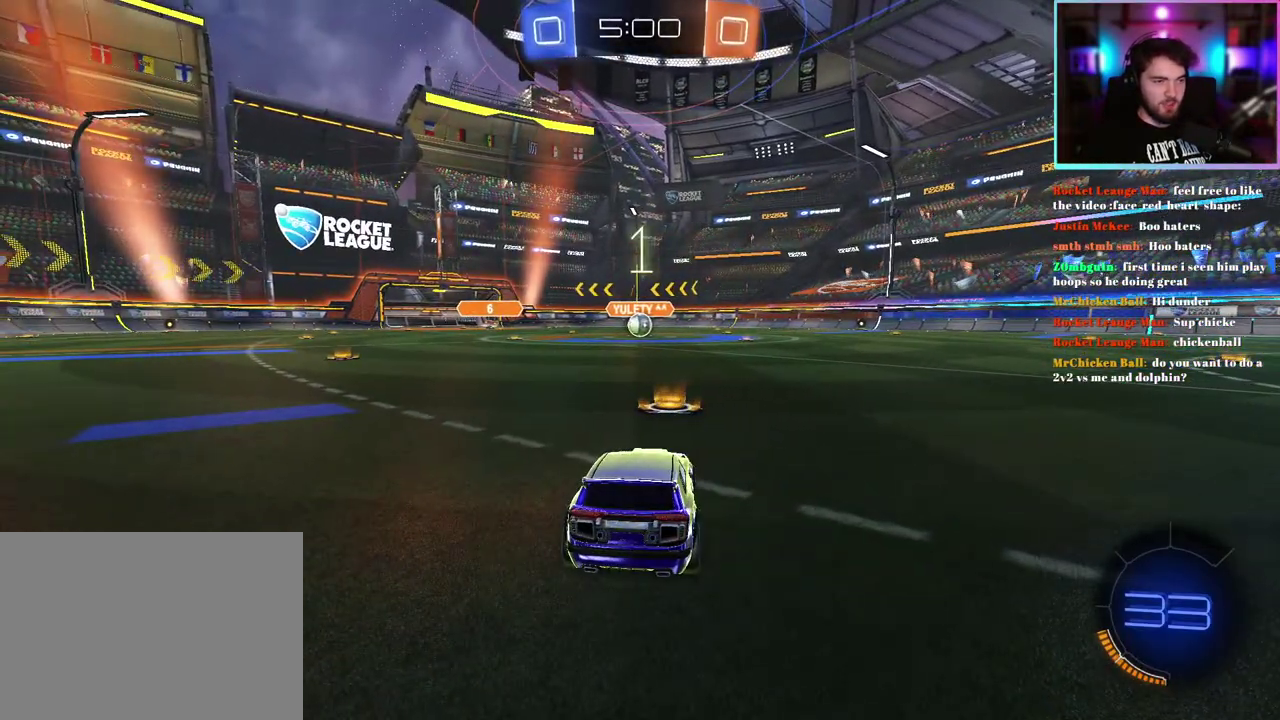
{"buttons": ["R1", "R2"], "left_stick": "center", "events": []}
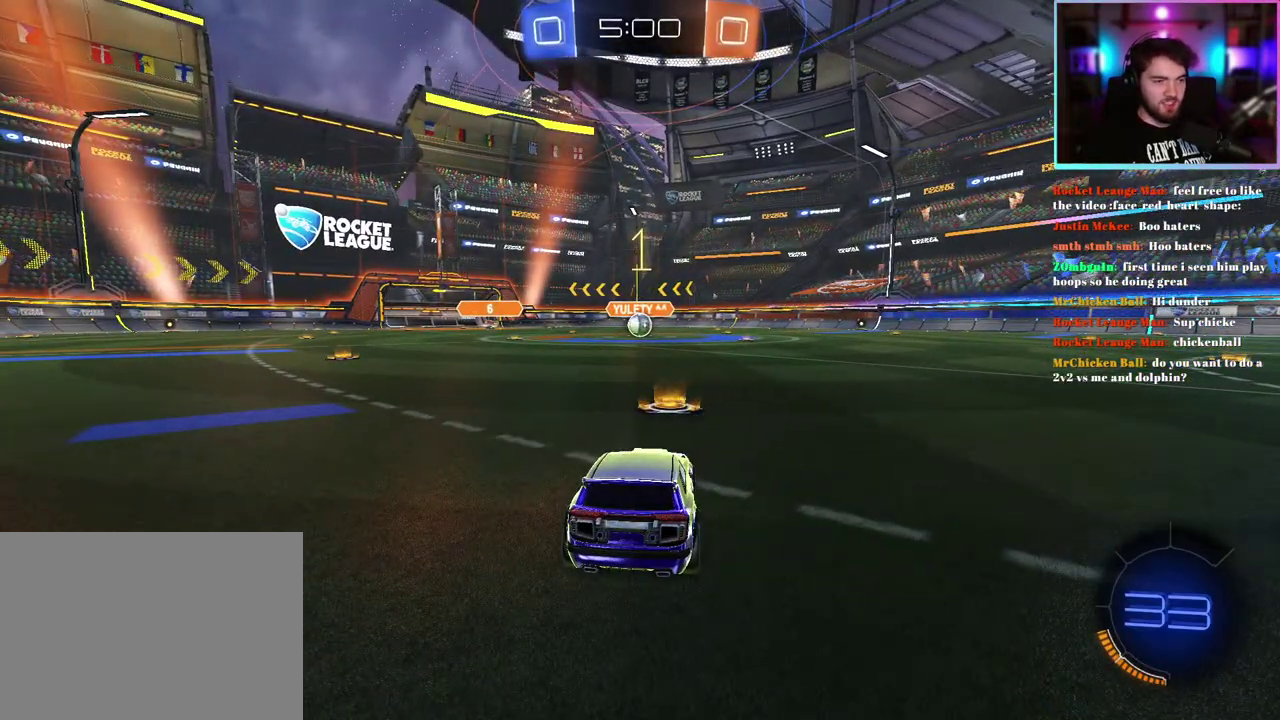
{"buttons": ["R1", "R2"], "left_stick": "center", "events": []}
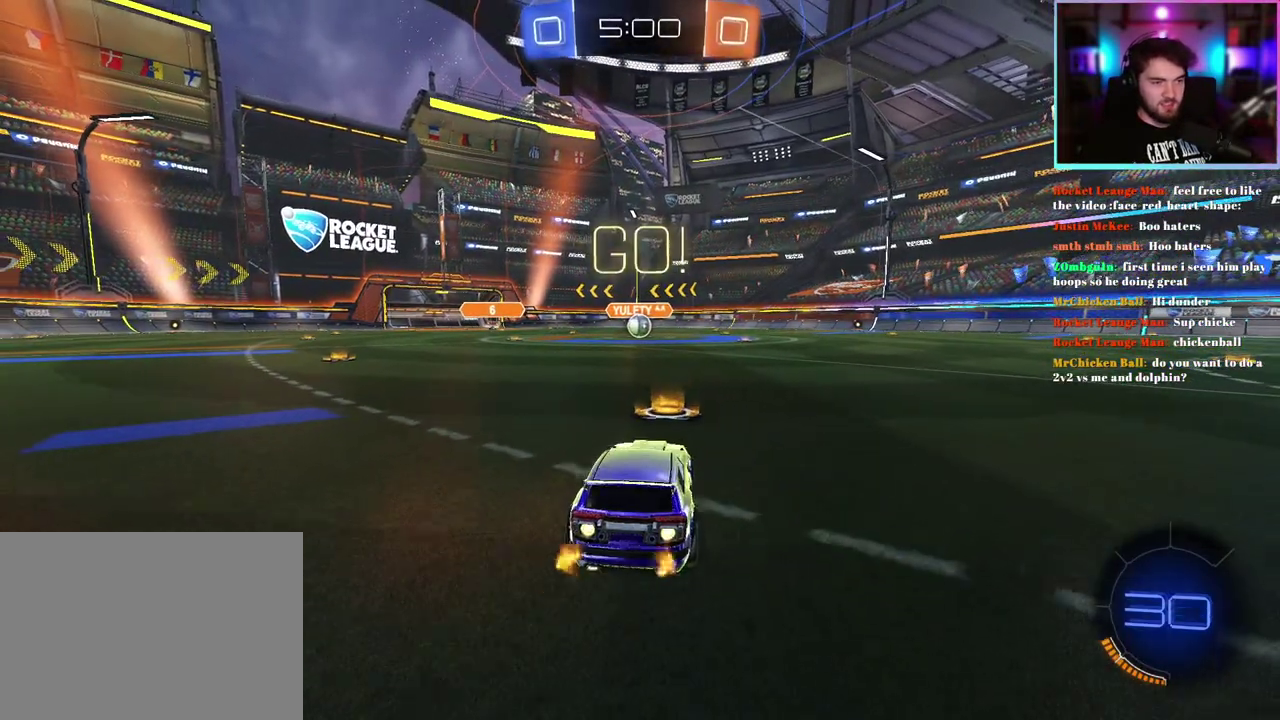
{"buttons": ["L1", "R1", "R2"], "left_stick": "down", "events": [[217, "L1", "down"], [217, "left_stick", "up-right"], [383, "left_stick", "down"]]}
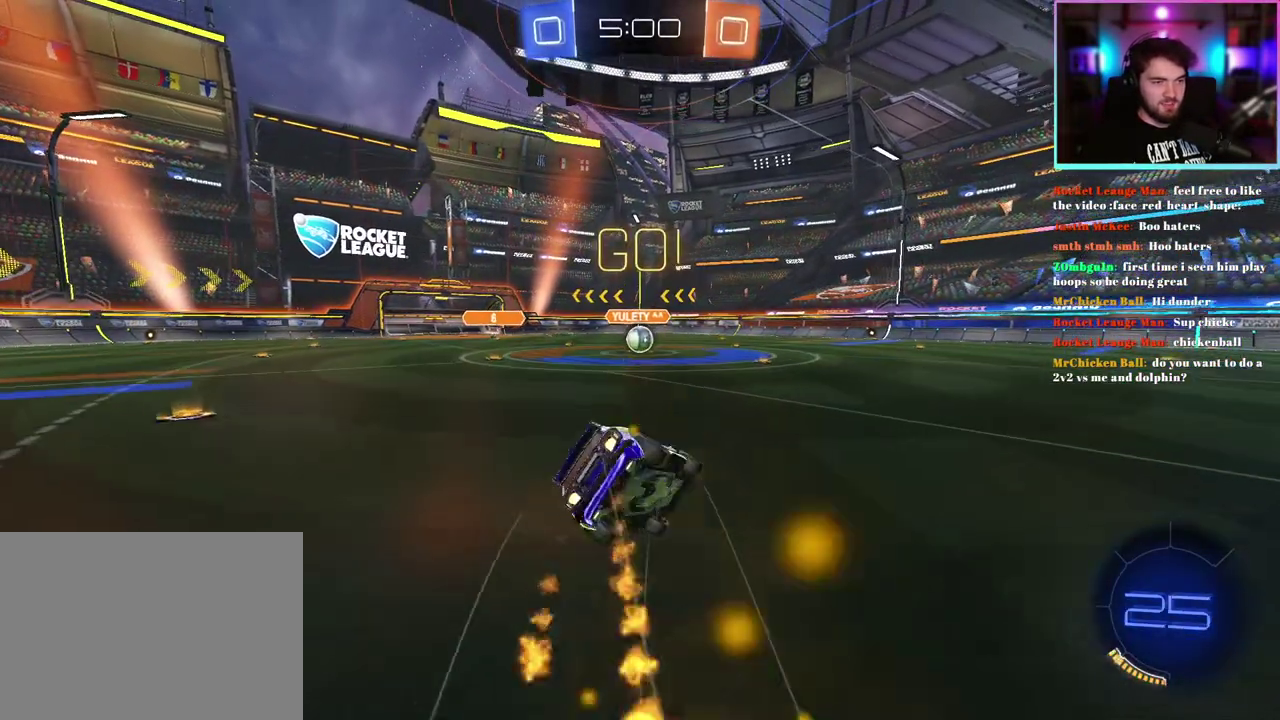
{"buttons": ["L1", "R2"], "left_stick": "down-left", "events": [[17, "left_stick", "down-left"], [467, "R1", "up"]]}
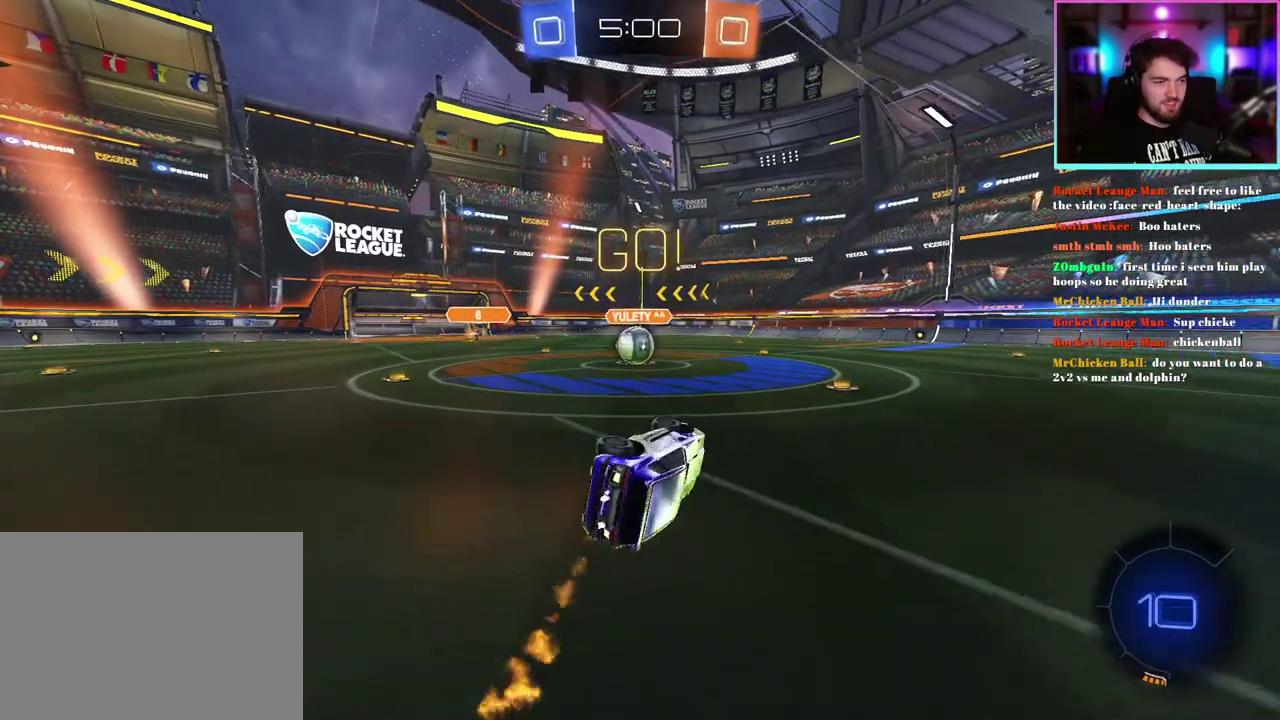
{"buttons": ["R1", "R2"], "left_stick": "center", "events": [[133, "left_stick", "left"], [167, "L1", "up"], [183, "left_stick", "center"], [300, "left_stick", "up-left"], [350, "left_stick", "left"], [417, "R1", "down"], [500, "left_stick", "center"]]}
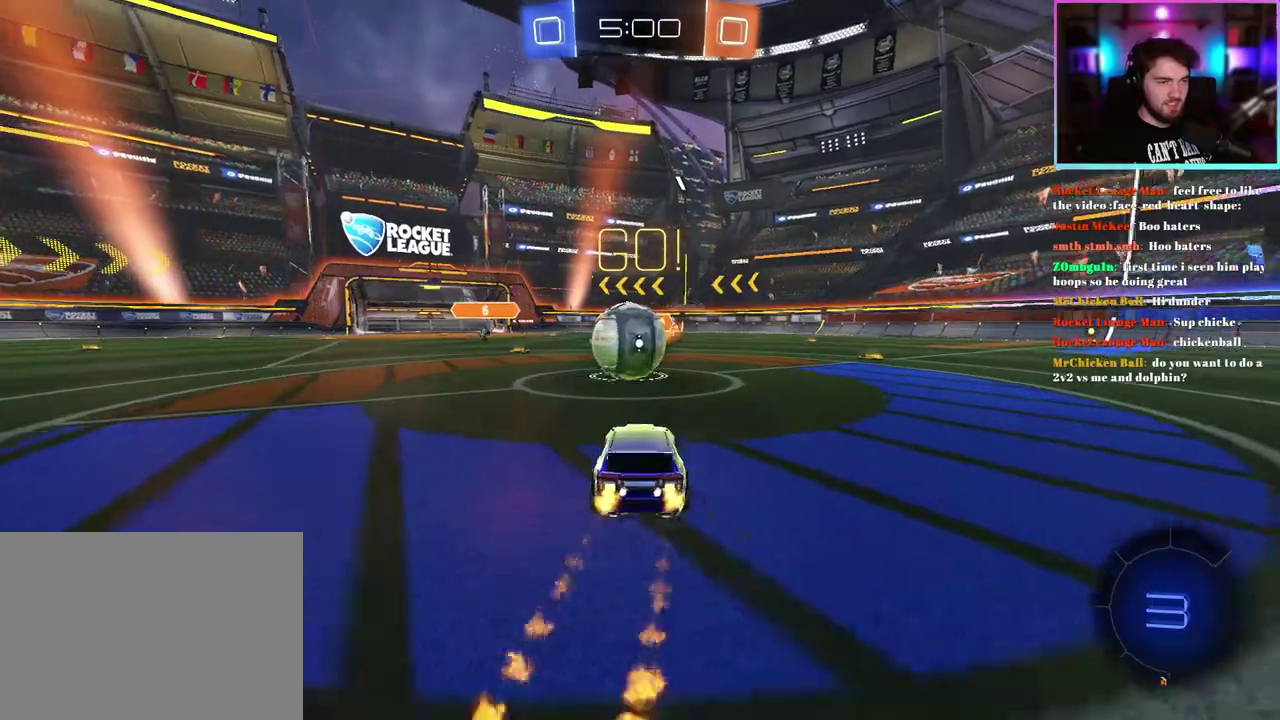
{"buttons": ["L1", "R2"], "left_stick": "down-left", "events": [[67, "left_stick", "up-right"], [183, "left_stick", "up-left"], [233, "L1", "down"], [367, "left_stick", "down-left"], [417, "R1", "up"]]}
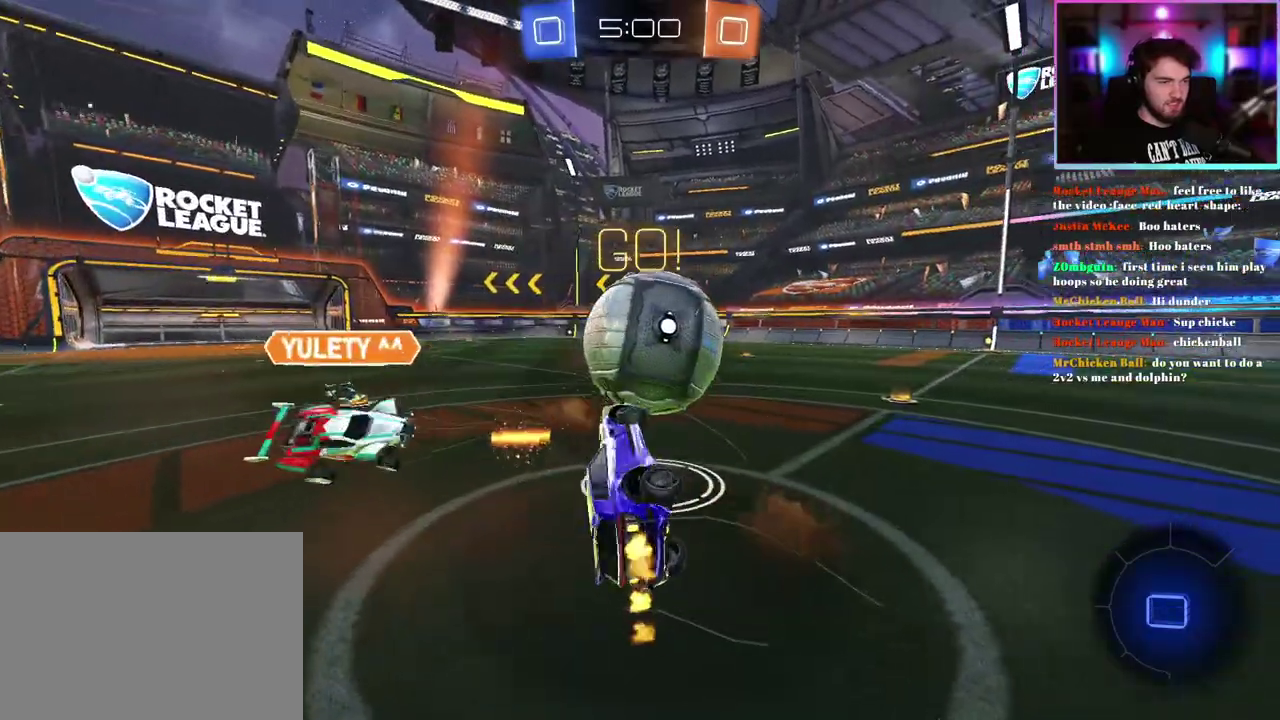
{"buttons": ["L1", "R2"], "left_stick": "right", "events": [[283, "left_stick", "down"], [400, "left_stick", "down-right"], [450, "left_stick", "right"]]}
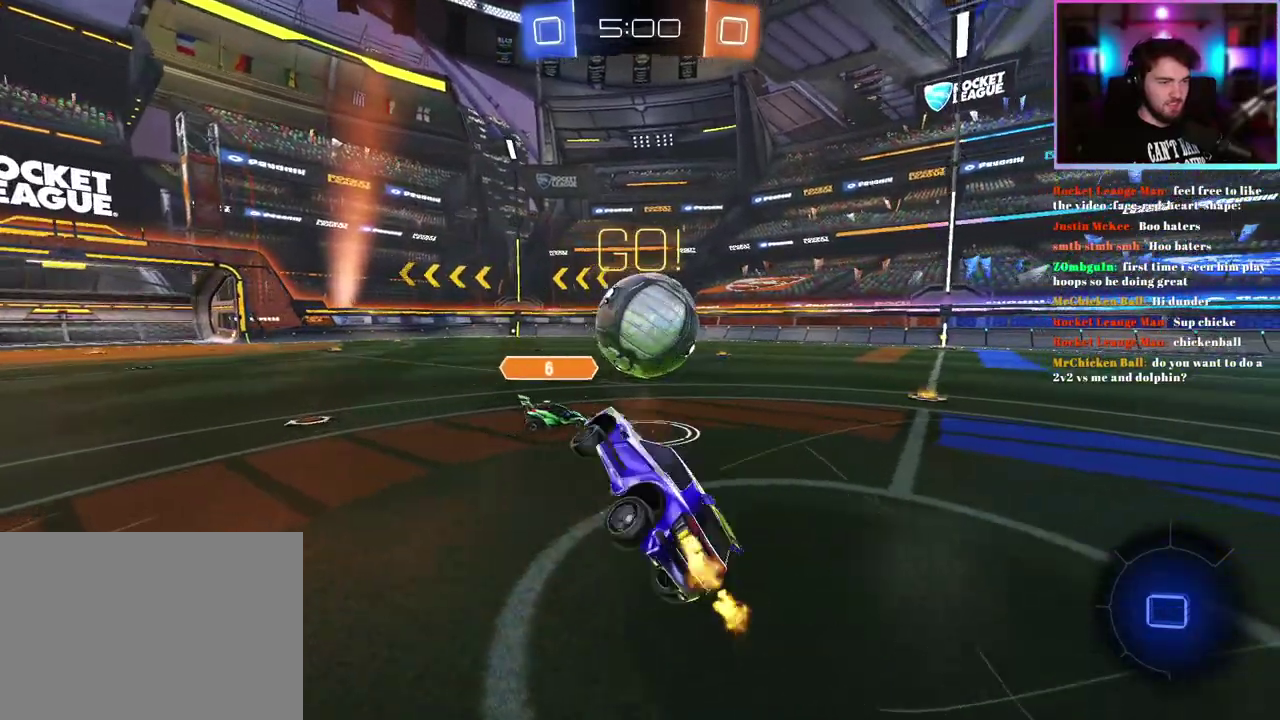
{"buttons": ["R2"], "left_stick": "left", "events": [[33, "left_stick", "center"], [50, "L1", "up"], [183, "left_stick", "left"]]}
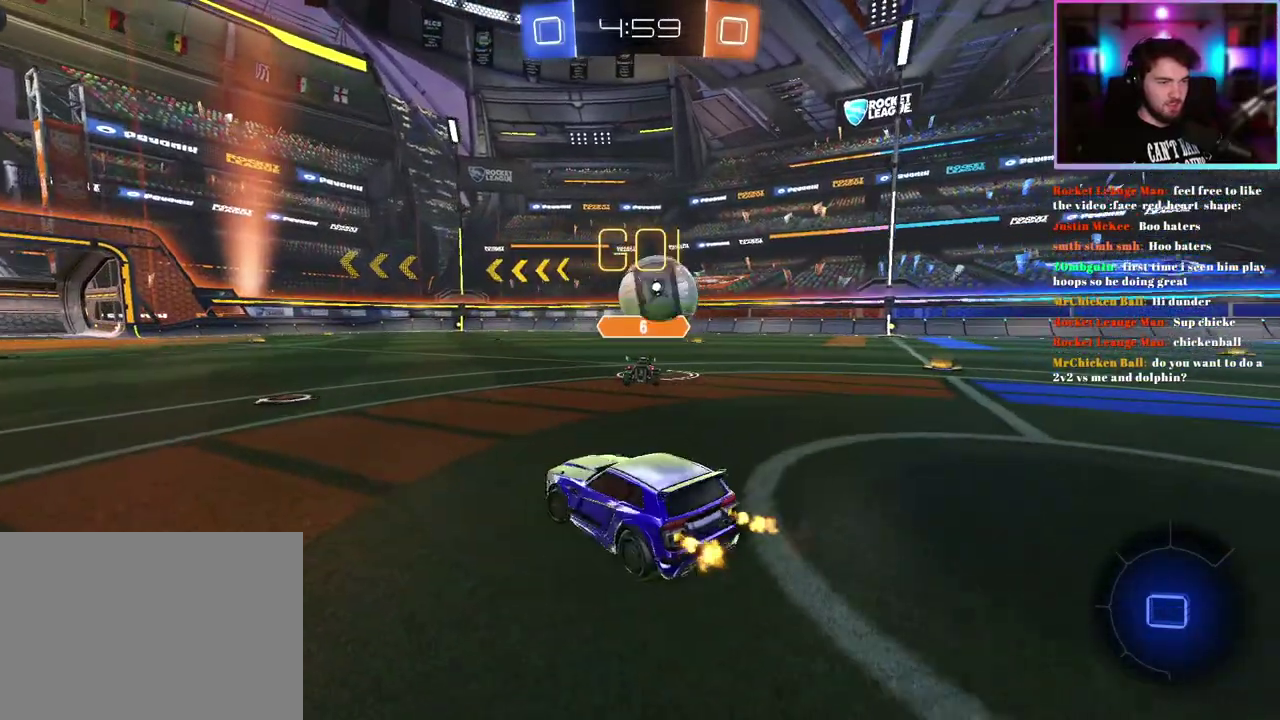
{"buttons": ["R1", "R2"], "left_stick": "left", "events": [[83, "TRIANGLE", "down"], [200, "TRIANGLE", "up"], [467, "R1", "down"]]}
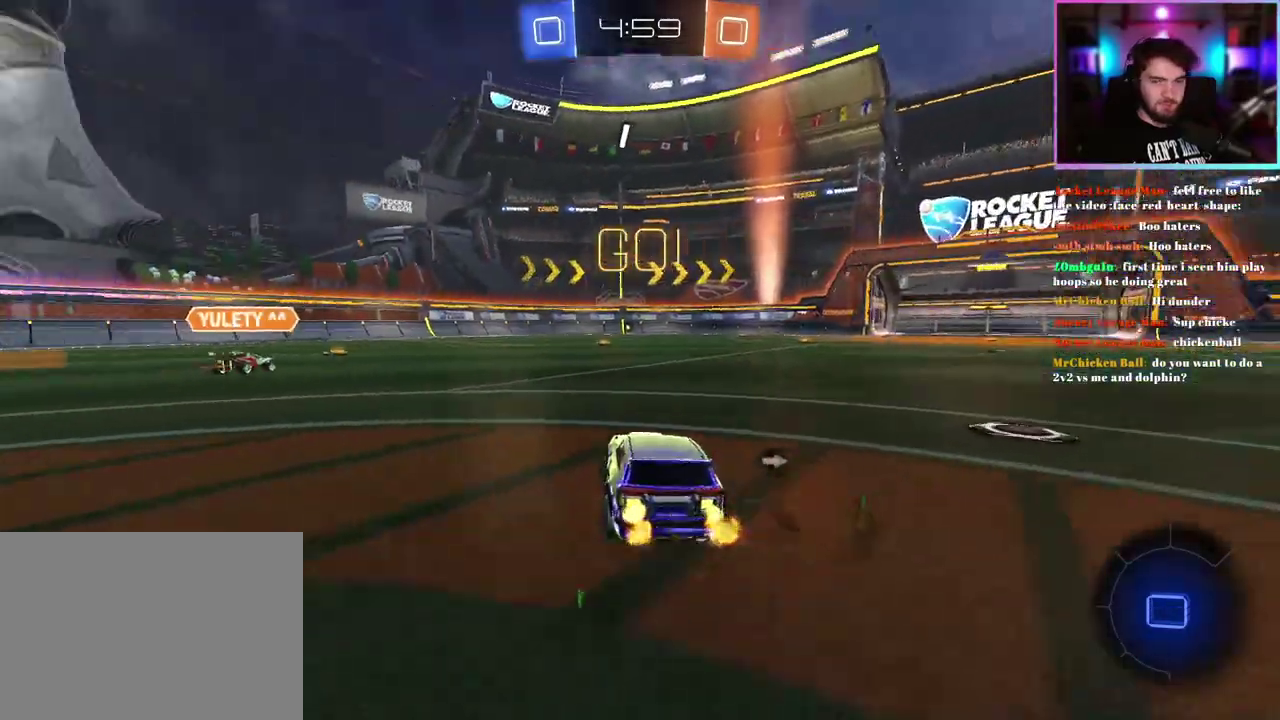
{"buttons": ["R1", "R2"], "left_stick": "up-left"}
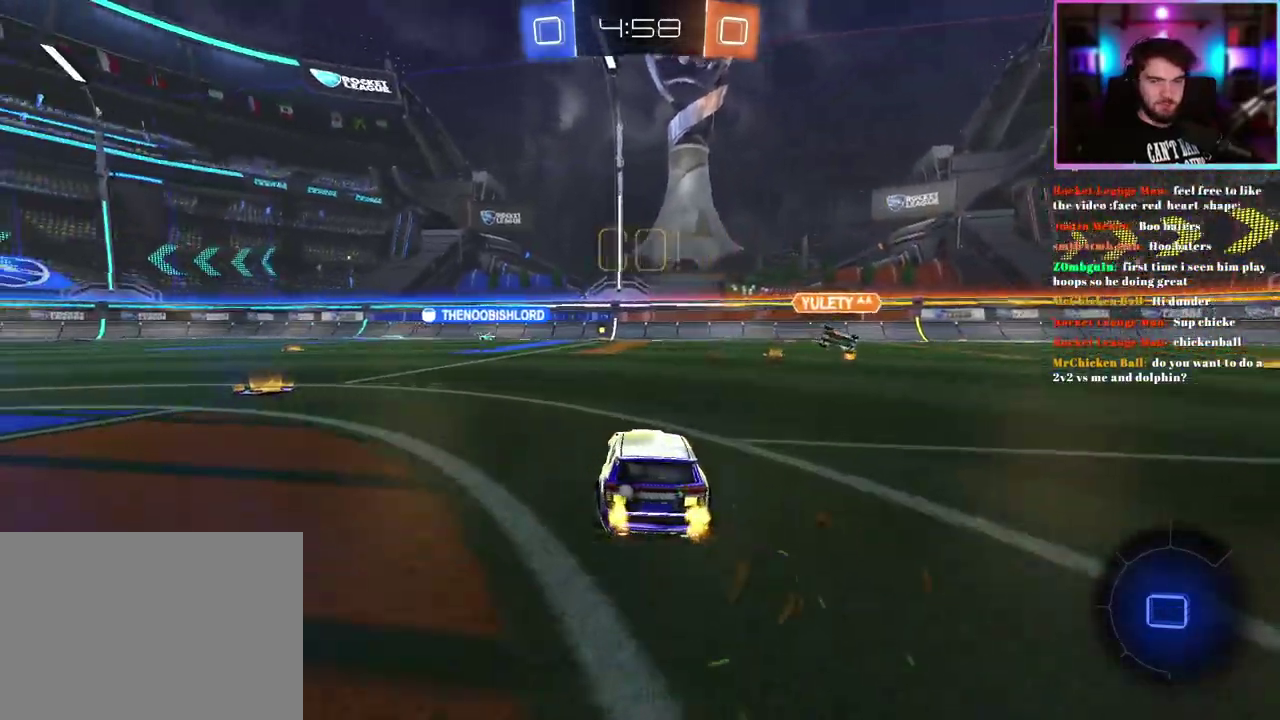
{"buttons": ["R1", "R2"], "left_stick": "up-left"}
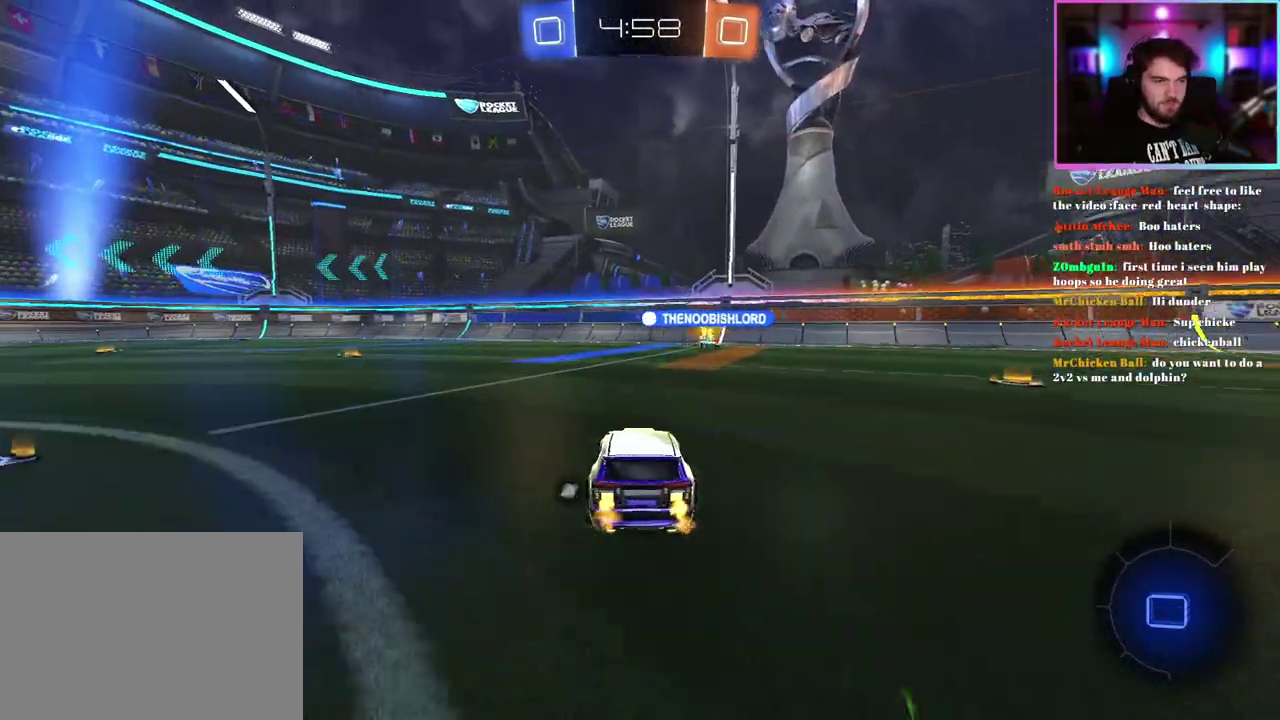
{"buttons": ["R1", "R2"], "left_stick": "up-left", "events": [[267, "left_stick", "center"], [467, "left_stick", "up-left"]]}